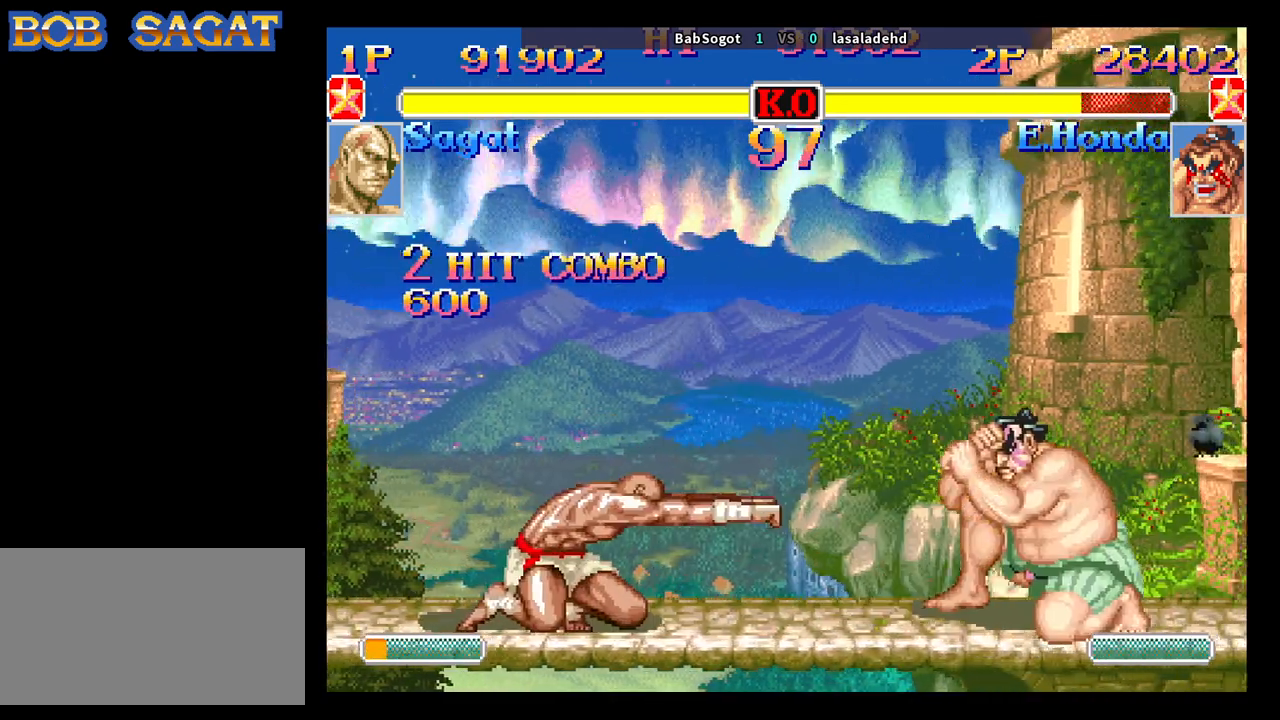
Gameplay with a controller (arcade stick); each line is a JSON object with the inputs held at the frame after it. "events" lists button and stick changes between this image and that frame as [ms after this image, input, new state], when the widget could be followed in between. Not read: L3 R3.
{"buttons": [], "left_stick": "right", "events": [[250, "TRIANGLE", "down"], [333, "TRIANGLE", "up"], [450, "left_stick", "right"]]}
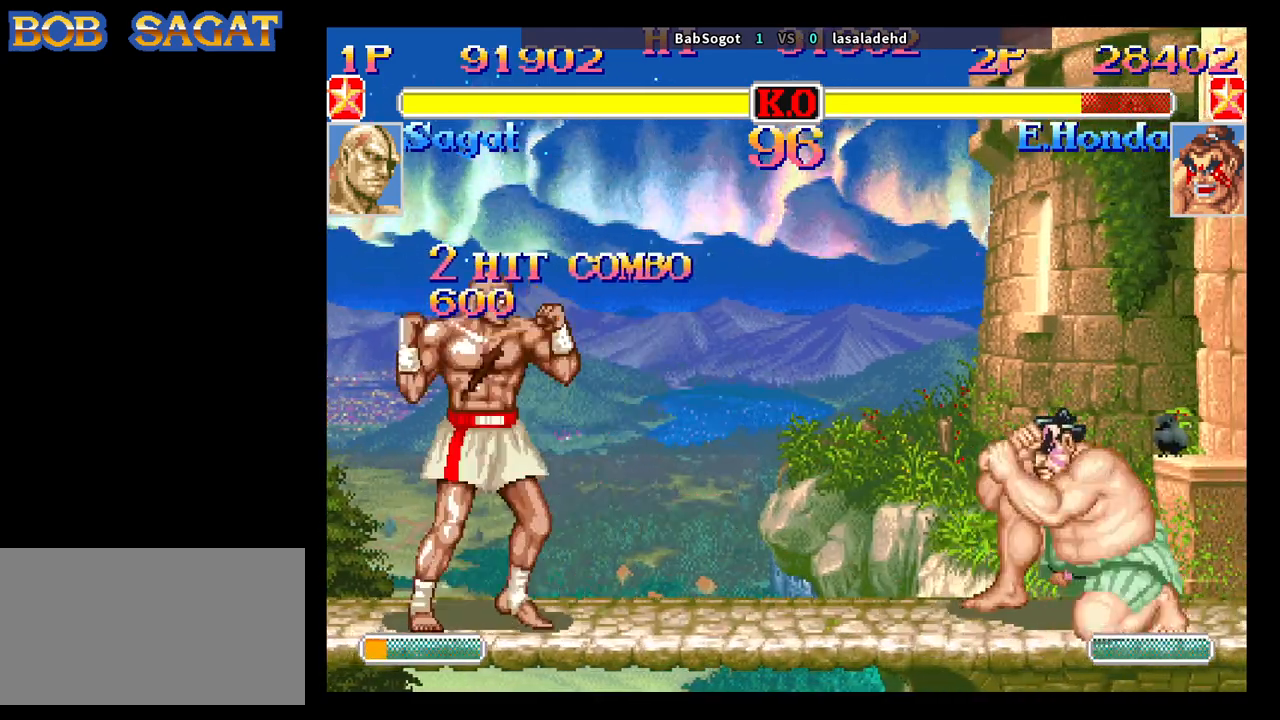
{"buttons": ["SQUARE"], "left_stick": "right", "events": [[33, "left_stick", "down"], [200, "left_stick", "down-left"], [450, "left_stick", "right"], [483, "SQUARE", "down"]]}
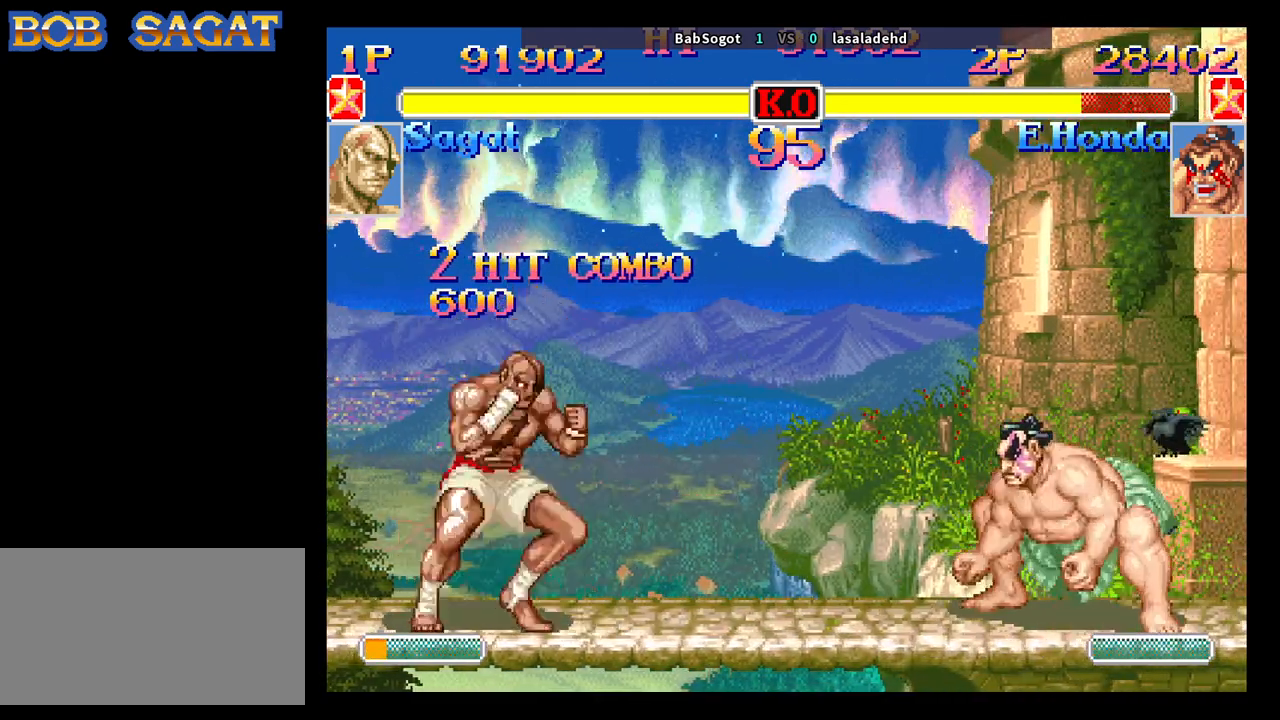
{"buttons": [], "left_stick": "center", "events": [[33, "SQUARE", "up"], [100, "left_stick", "center"]]}
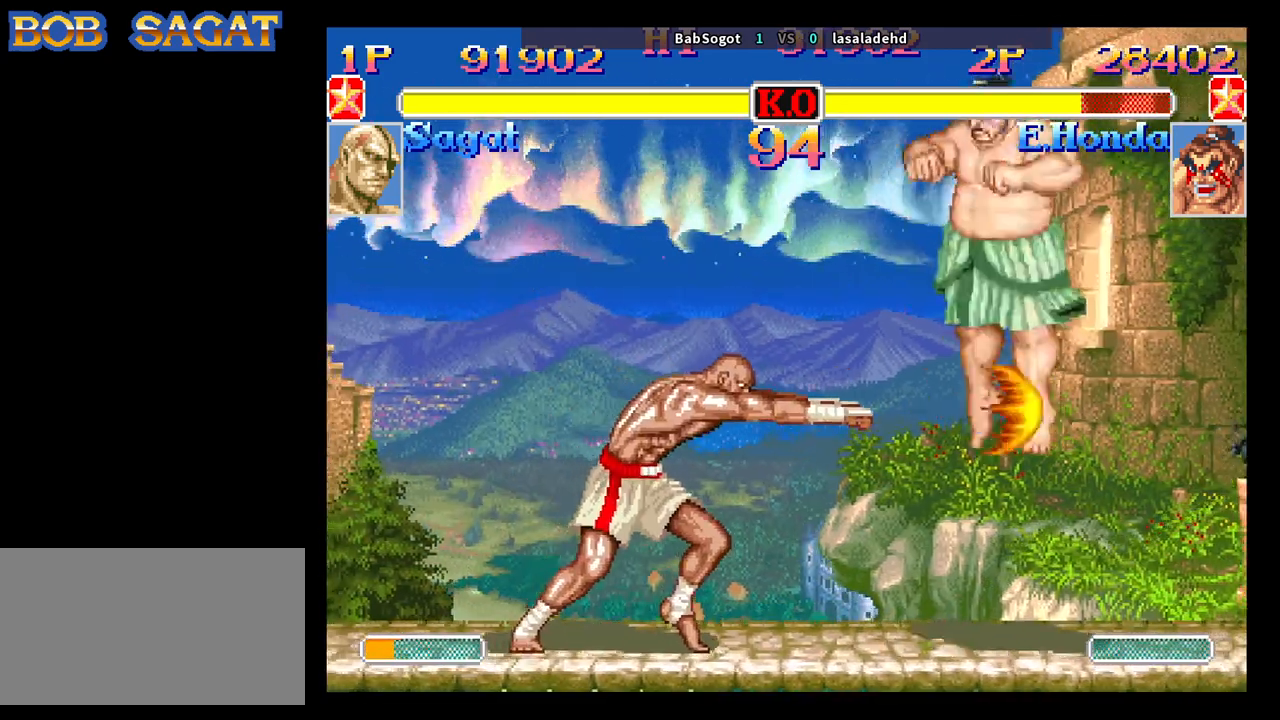
{"buttons": [], "left_stick": "down-left", "events": [[217, "left_stick", "right"], [300, "left_stick", "down"], [483, "left_stick", "down-left"]]}
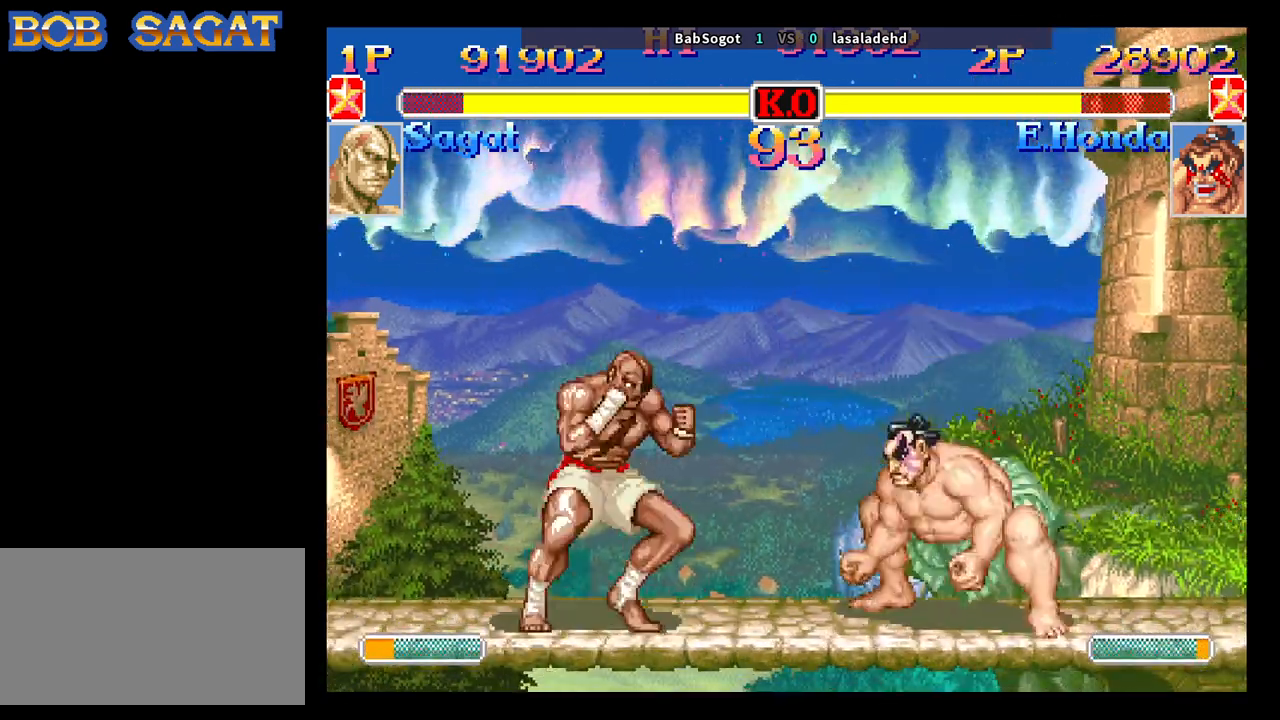
{"buttons": [], "left_stick": "right", "events": [[150, "CIRCLE", "down"], [367, "CIRCLE", "up"], [500, "left_stick", "right"]]}
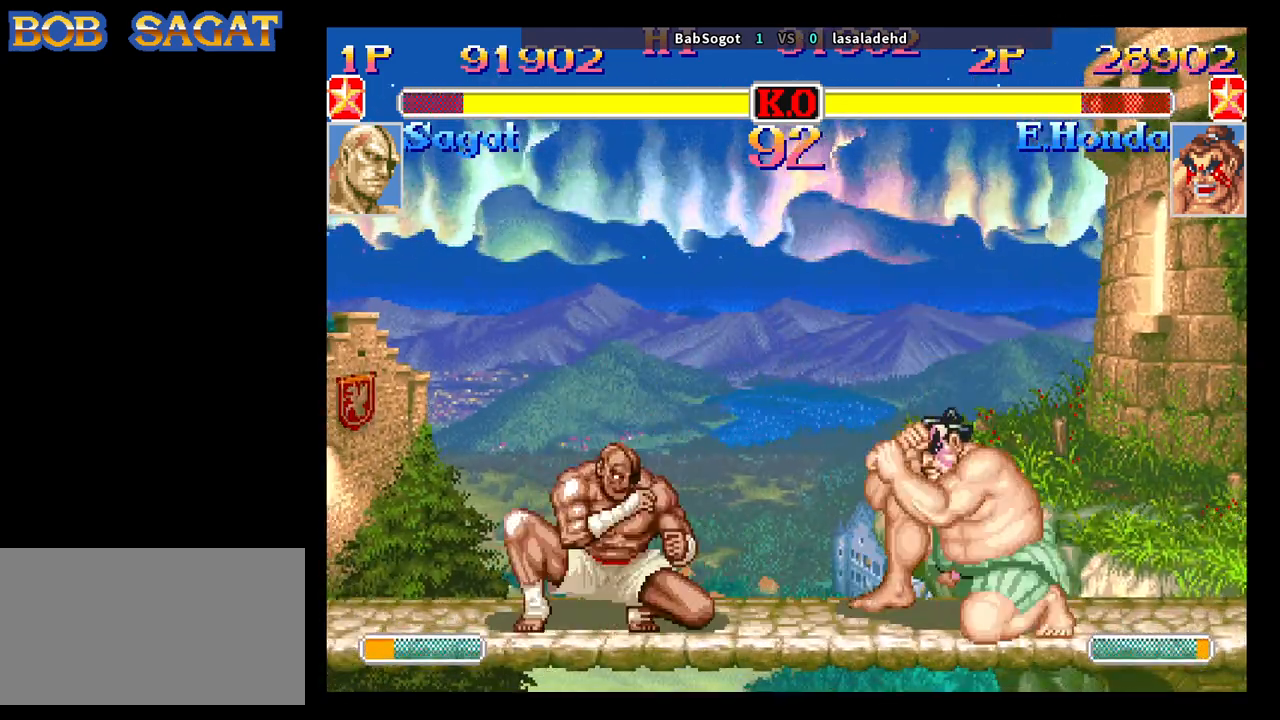
{"buttons": [], "left_stick": "down-left", "events": [[83, "left_stick", "down"], [183, "SQUARE", "down"], [233, "SQUARE", "up"], [250, "left_stick", "down-left"]]}
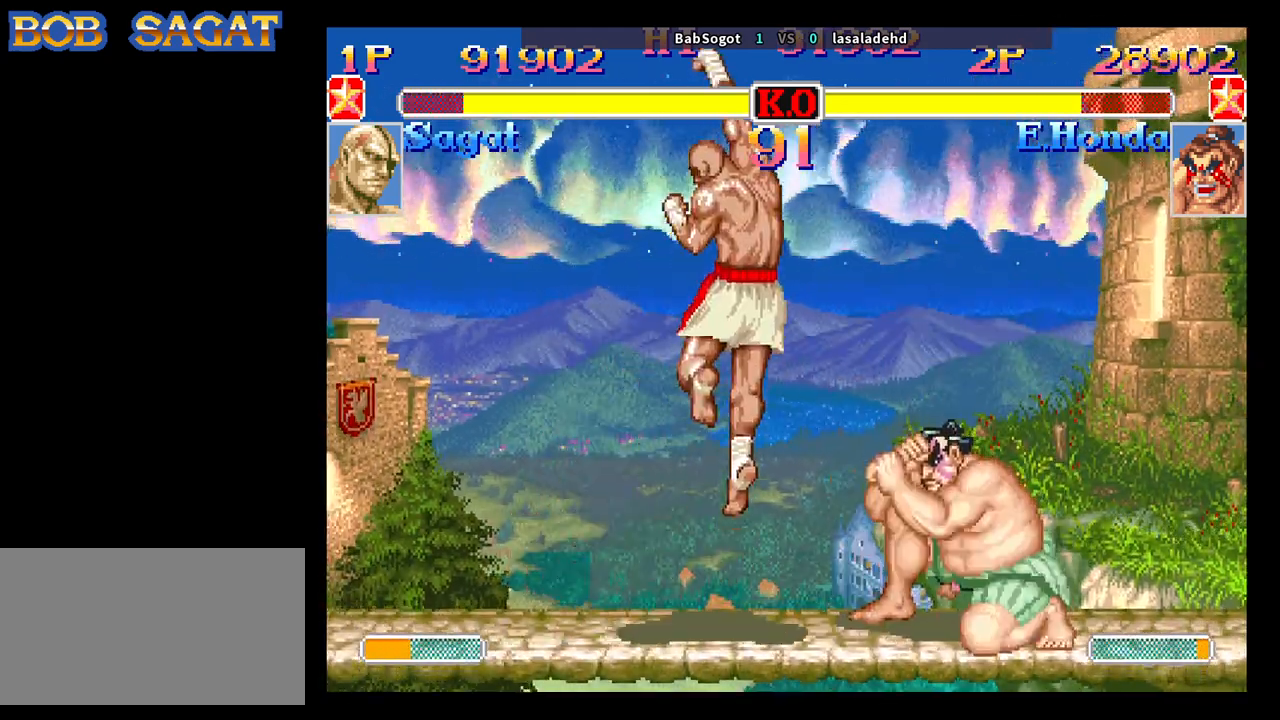
{"buttons": [], "left_stick": "left", "events": [[433, "left_stick", "left"]]}
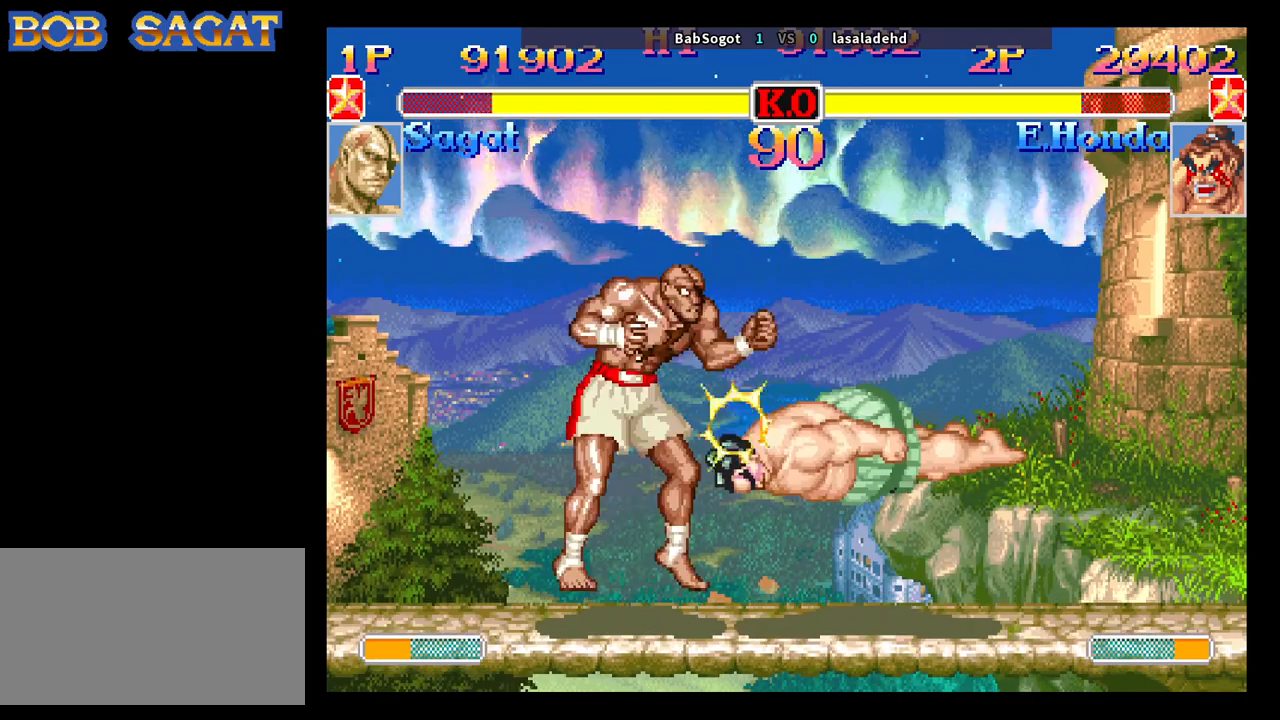
{"buttons": ["SQUARE", "TRIANGLE"], "left_stick": "center", "events": [[300, "left_stick", "center"], [400, "SQUARE", "down"], [467, "TRIANGLE", "down"]]}
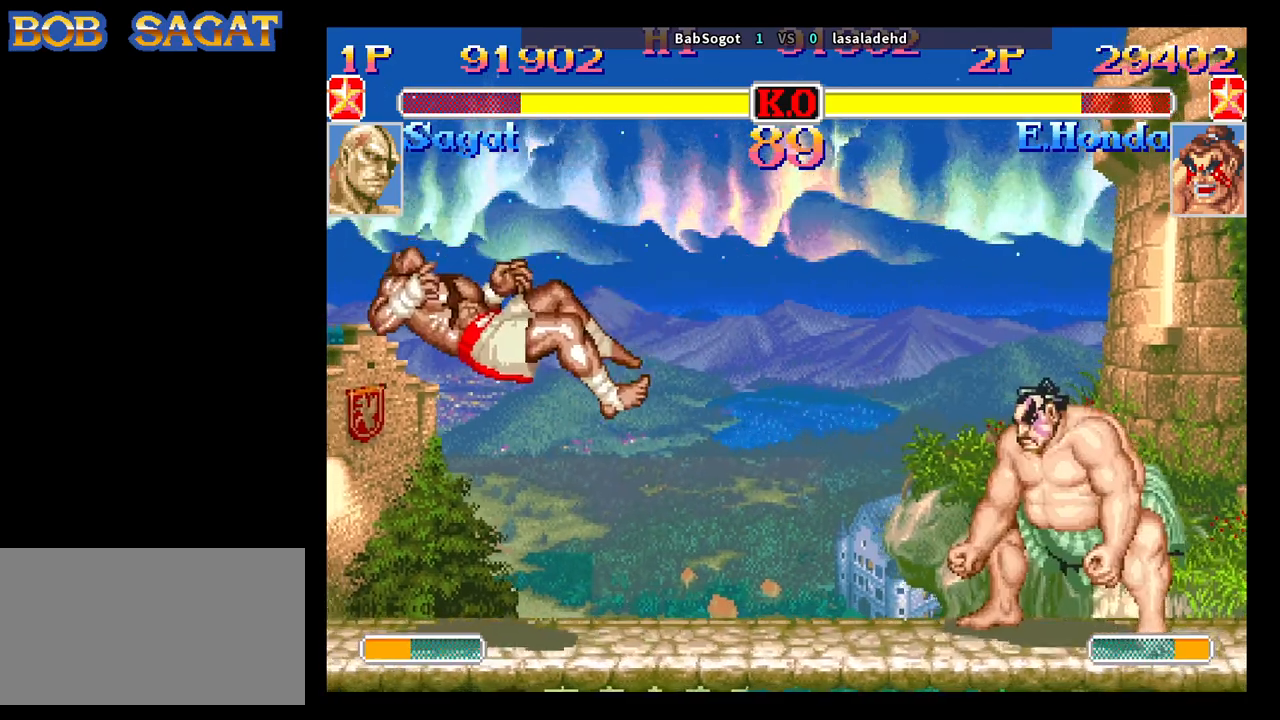
{"buttons": ["SQUARE", "TRIANGLE"], "left_stick": "center", "events": []}
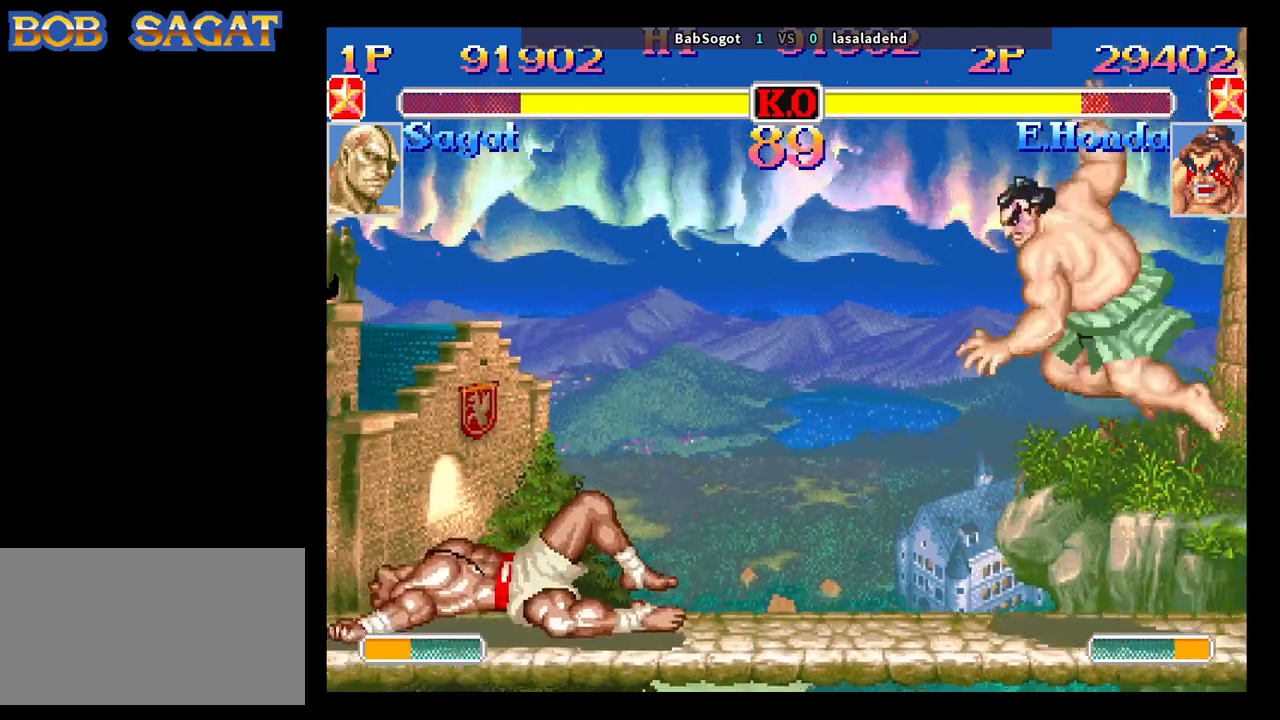
{"buttons": ["SQUARE", "TRIANGLE"], "left_stick": "down-left"}
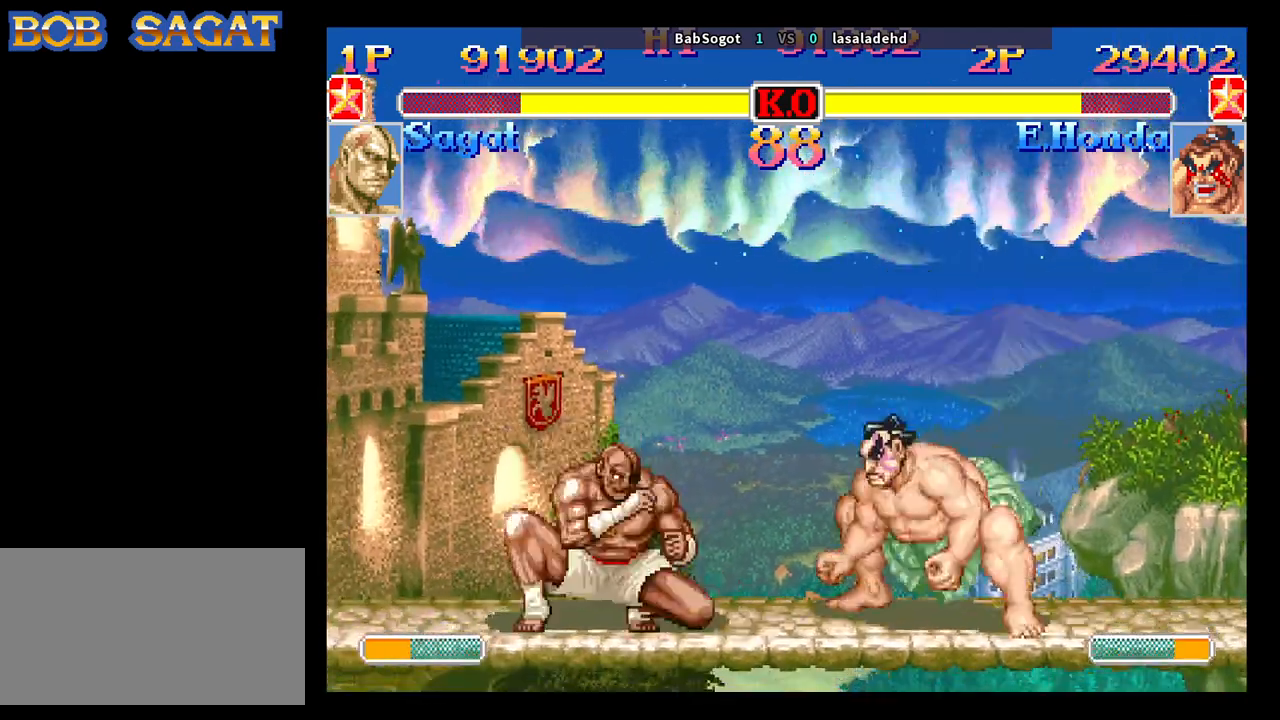
{"buttons": [], "left_stick": "down-left", "events": [[17, "SQUARE", "up"], [50, "TRIANGLE", "up"]]}
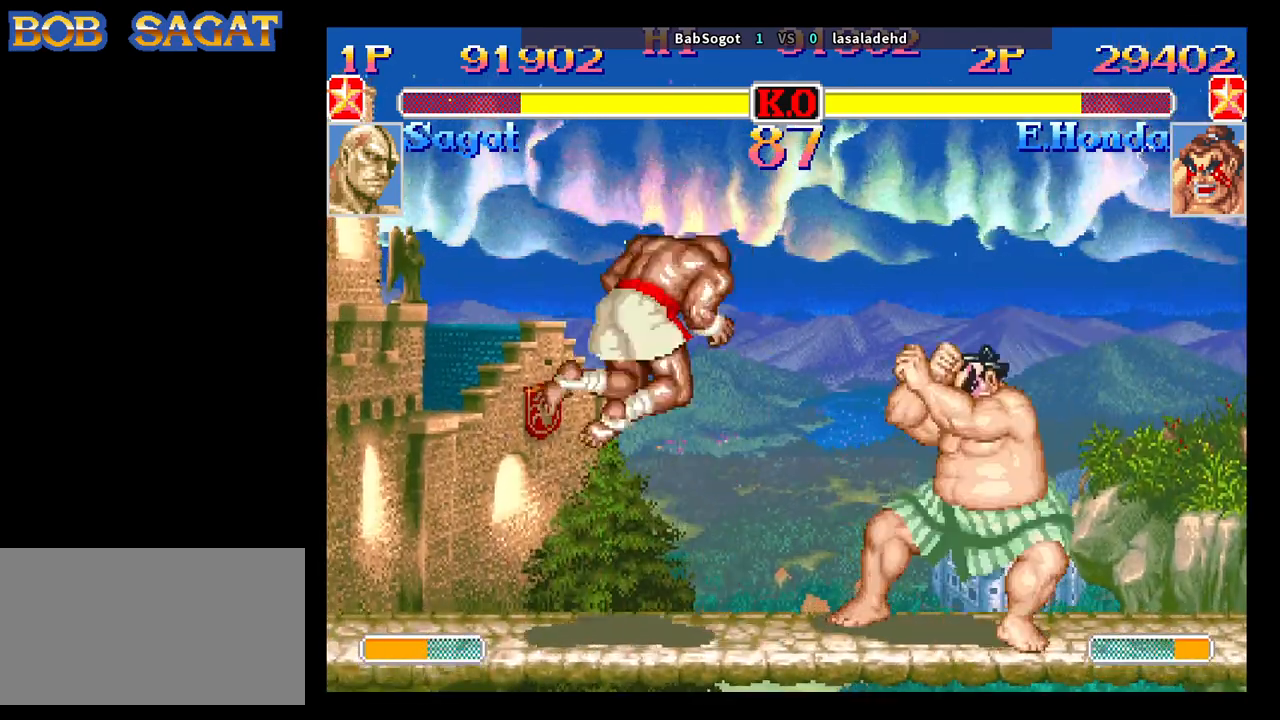
{"buttons": [], "left_stick": "down-left", "events": [[367, "TRIANGLE", "down"], [500, "TRIANGLE", "up"]]}
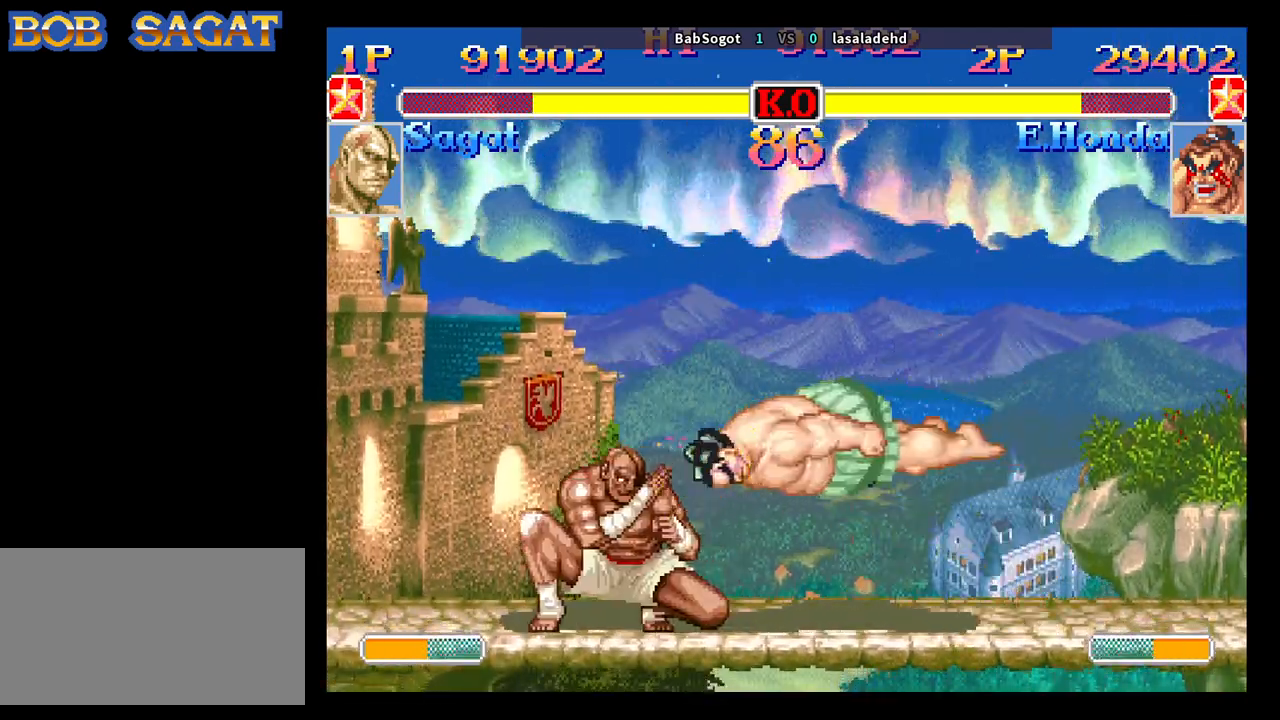
{"buttons": ["R1"], "left_stick": "right", "events": [[417, "left_stick", "right"], [450, "R1", "down"]]}
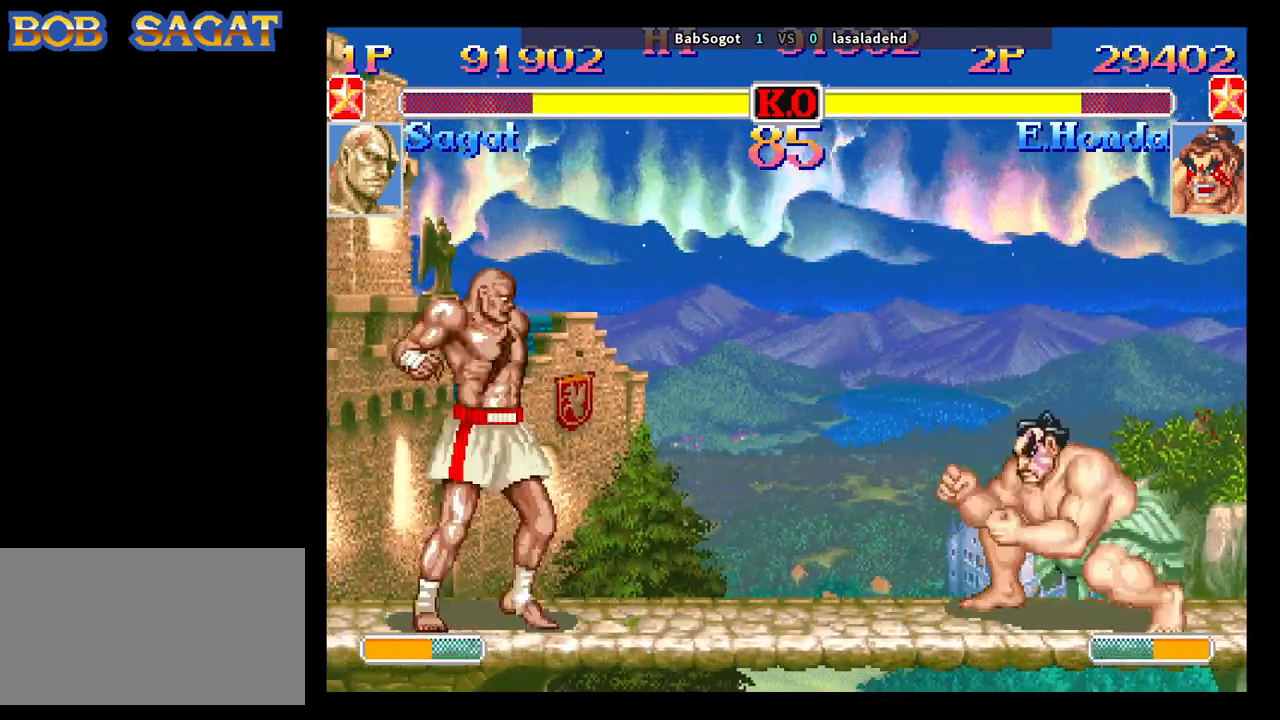
{"buttons": [], "left_stick": "down-left", "events": [[17, "R1", "up"], [83, "left_stick", "down-left"]]}
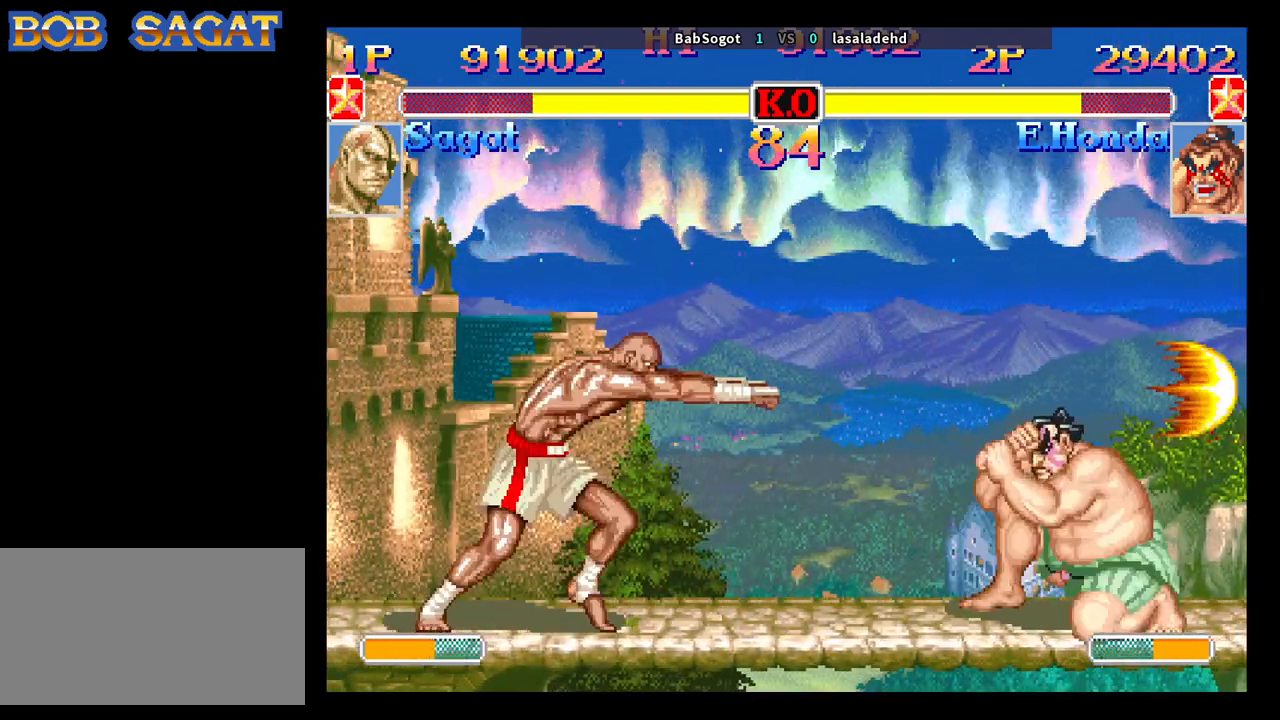
{"buttons": [], "left_stick": "down-left", "events": []}
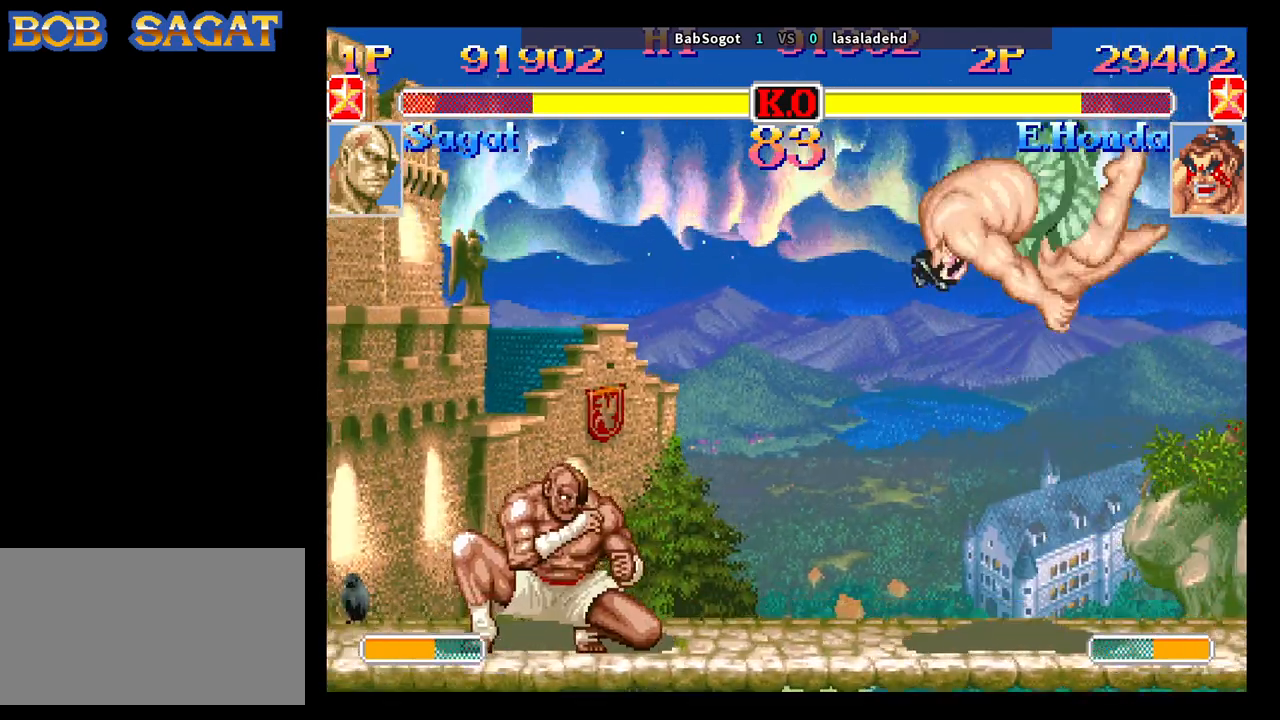
{"buttons": [], "left_stick": "left", "events": [[150, "left_stick", "left"]]}
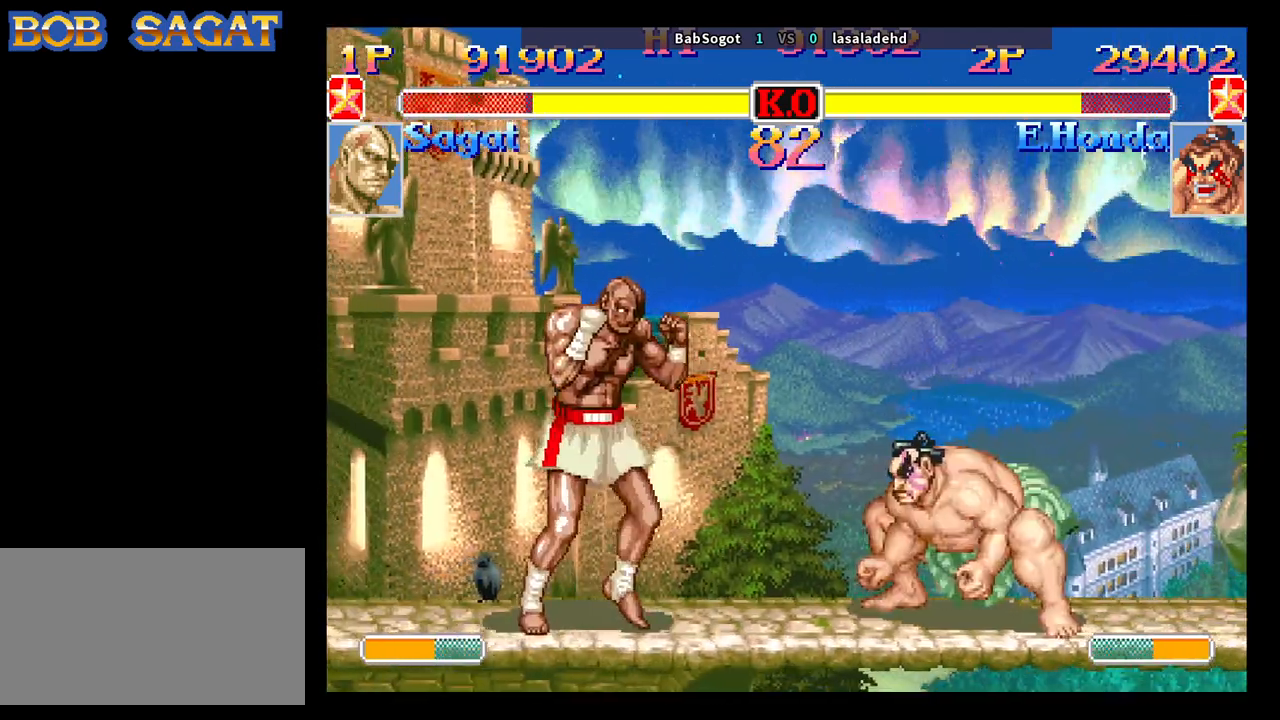
{"buttons": [], "left_stick": "down-left", "events": [[67, "left_stick", "right"], [133, "left_stick", "down"], [250, "SQUARE", "down"], [317, "SQUARE", "up"], [317, "left_stick", "down-left"]]}
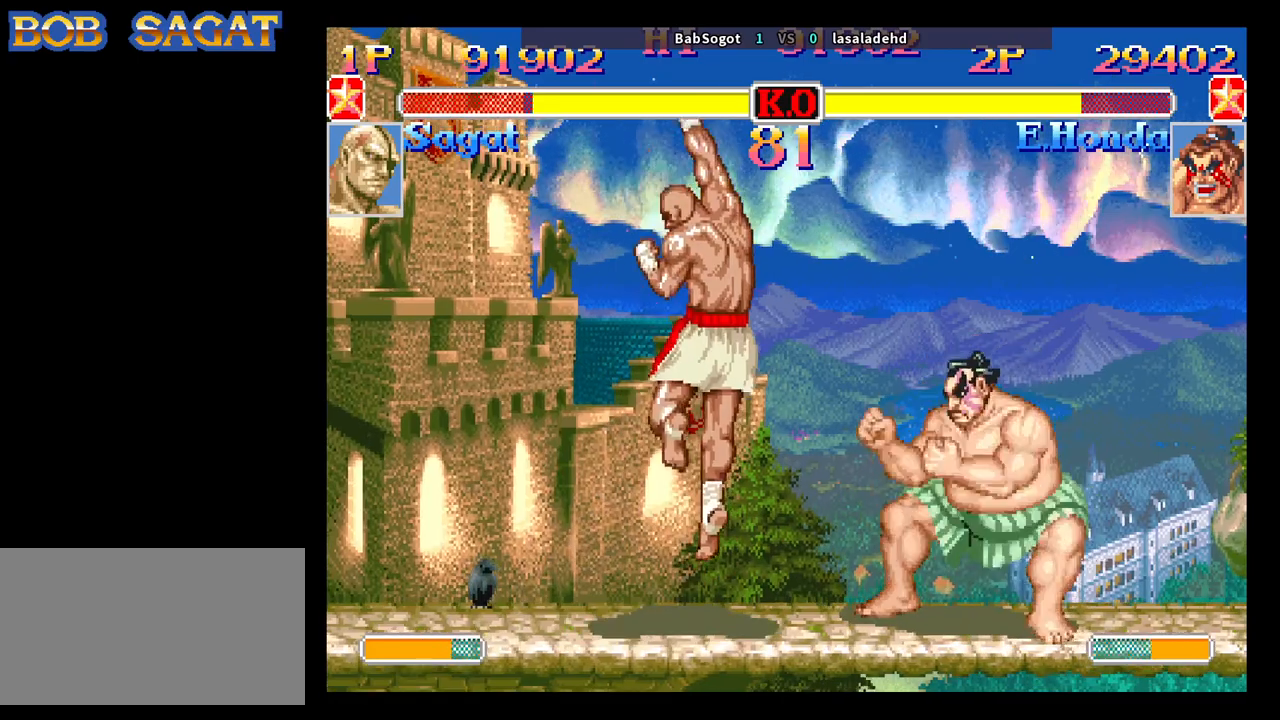
{"buttons": [], "left_stick": "left", "events": [[433, "left_stick", "left"]]}
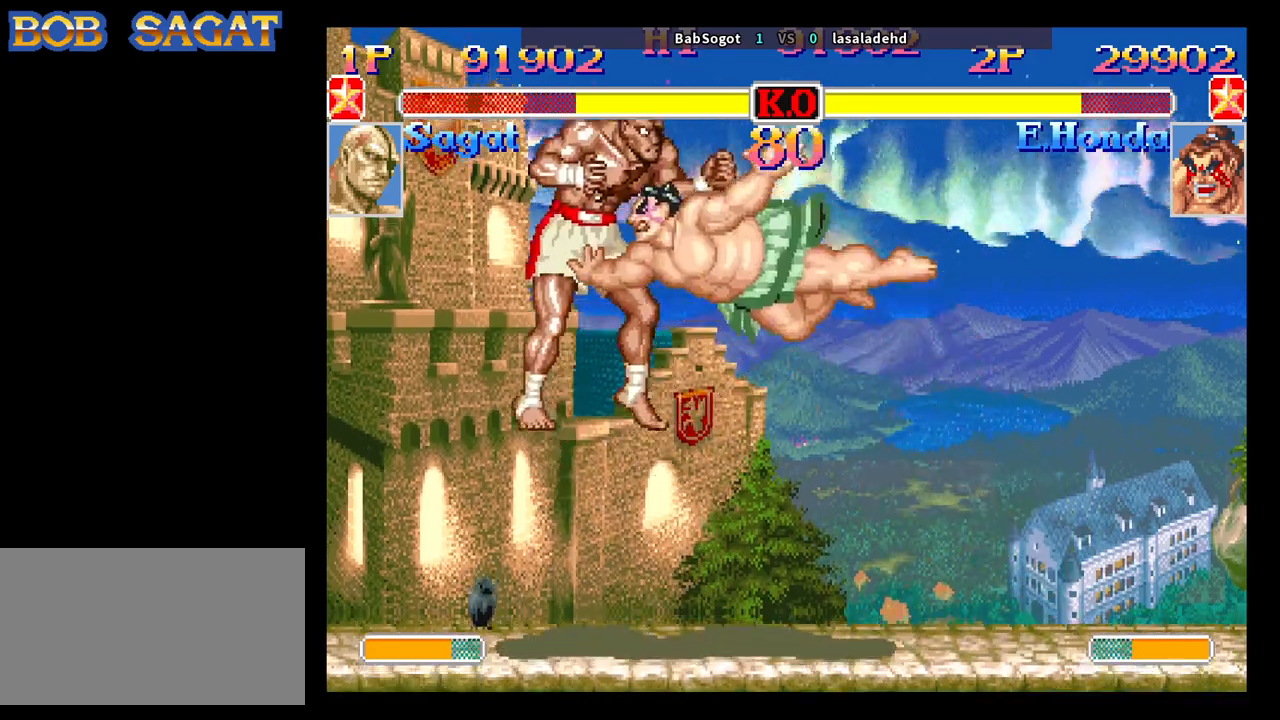
{"buttons": ["SQUARE", "TRIANGLE"], "left_stick": "center", "events": [[300, "left_stick", "center"], [383, "SQUARE", "down"], [450, "TRIANGLE", "down"]]}
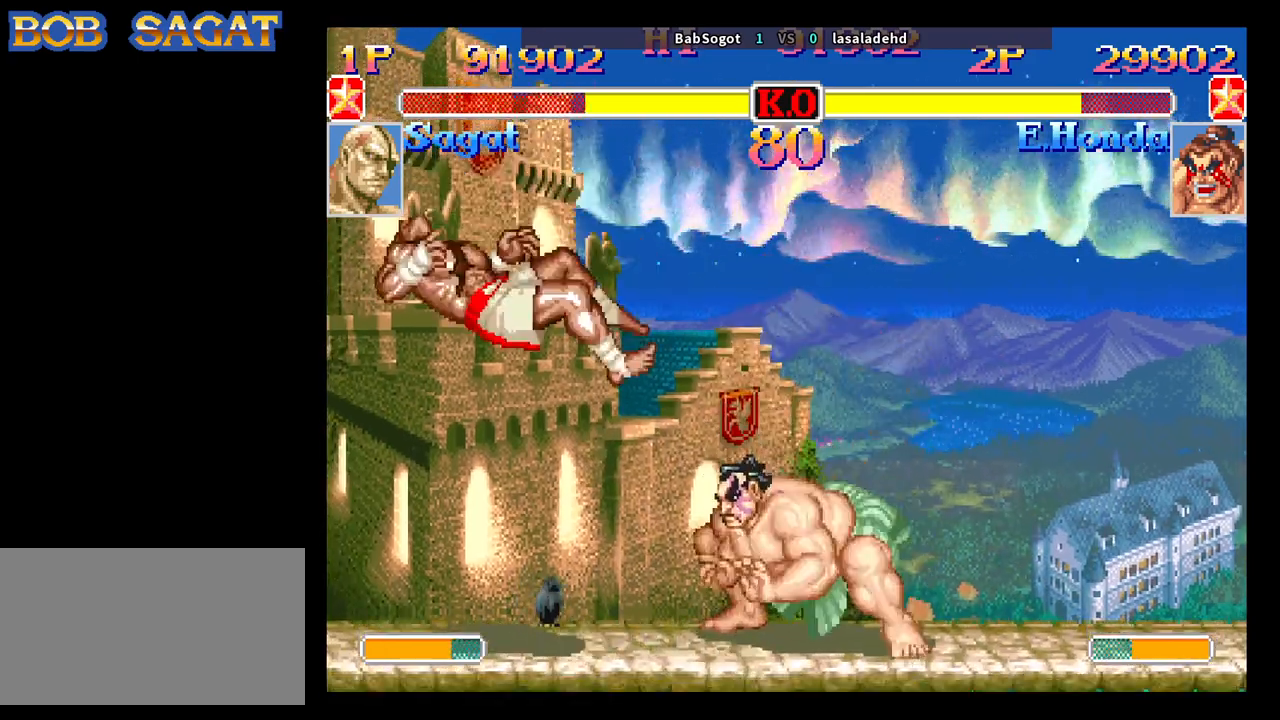
{"buttons": ["SQUARE", "TRIANGLE"], "left_stick": "center", "events": []}
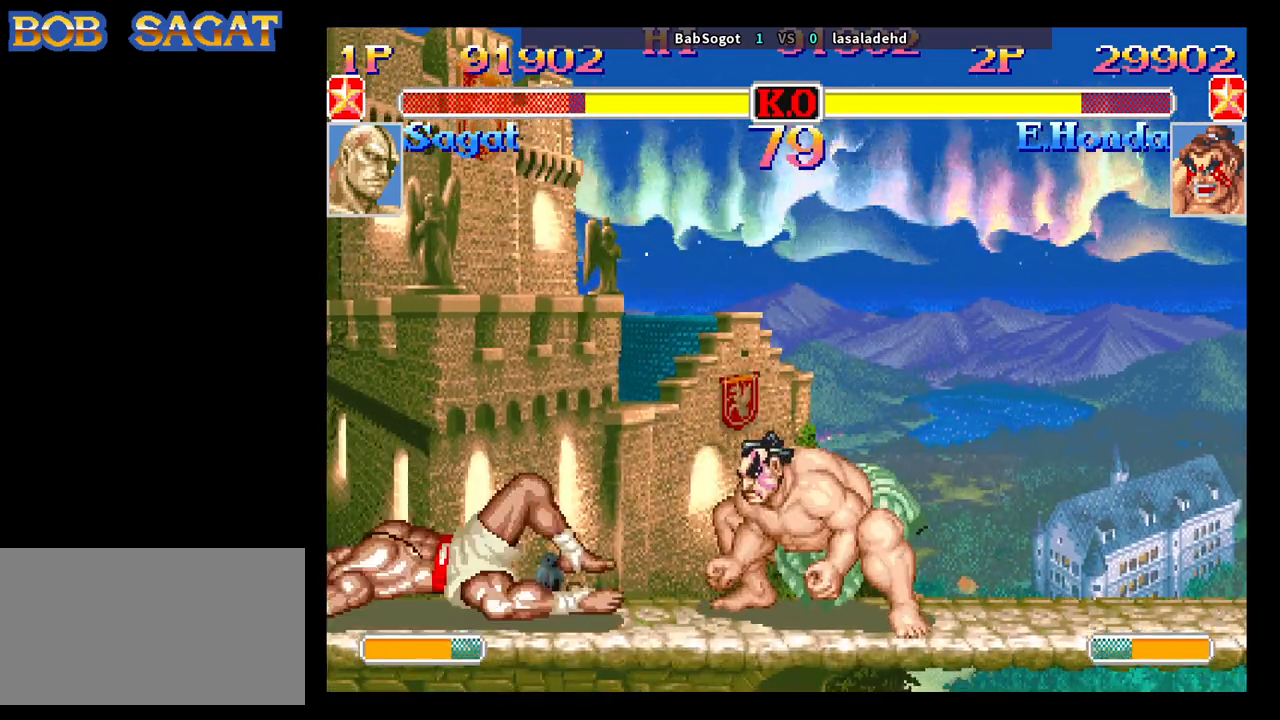
{"buttons": ["SQUARE", "TRIANGLE"], "left_stick": "down-left", "events": [[283, "left_stick", "right"], [383, "left_stick", "down-left"]]}
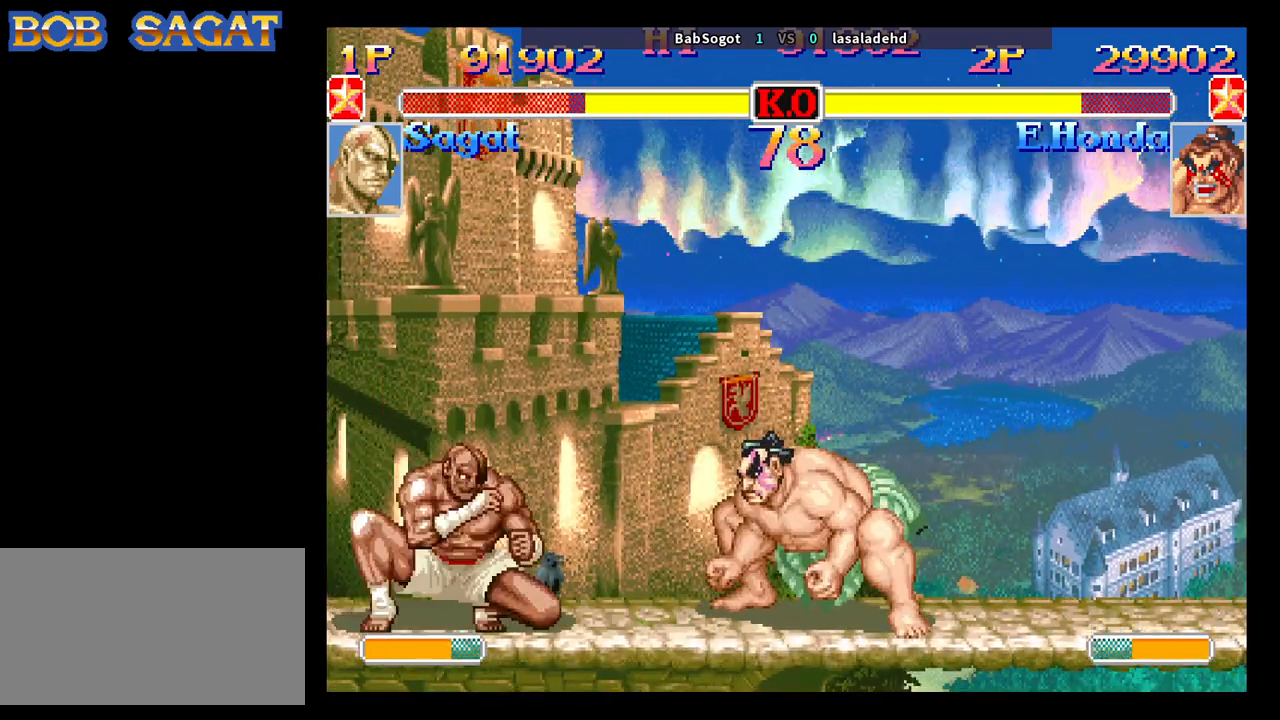
{"buttons": [], "left_stick": "down-left", "events": [[117, "TRIANGLE", "up"], [133, "SQUARE", "up"], [183, "left_stick", "up-left"], [283, "left_stick", "down-left"], [350, "CROSS", "down"], [417, "CROSS", "up"]]}
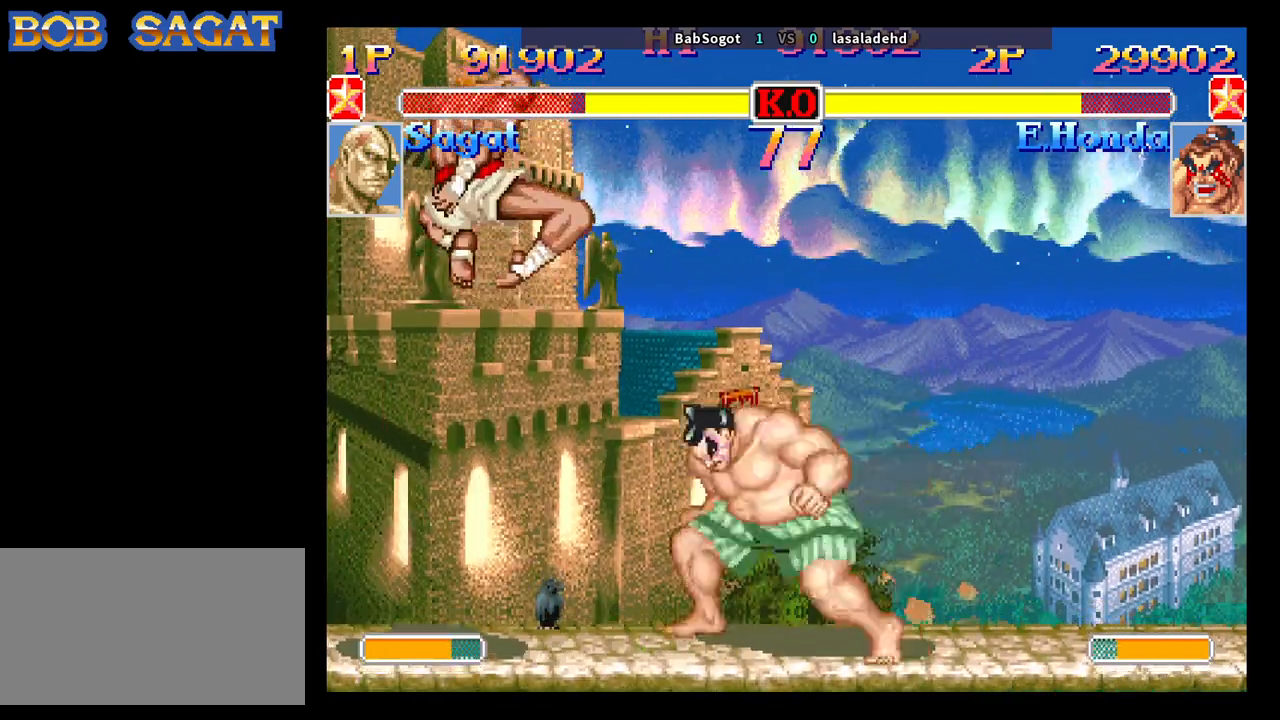
{"buttons": [], "left_stick": "down-left", "events": []}
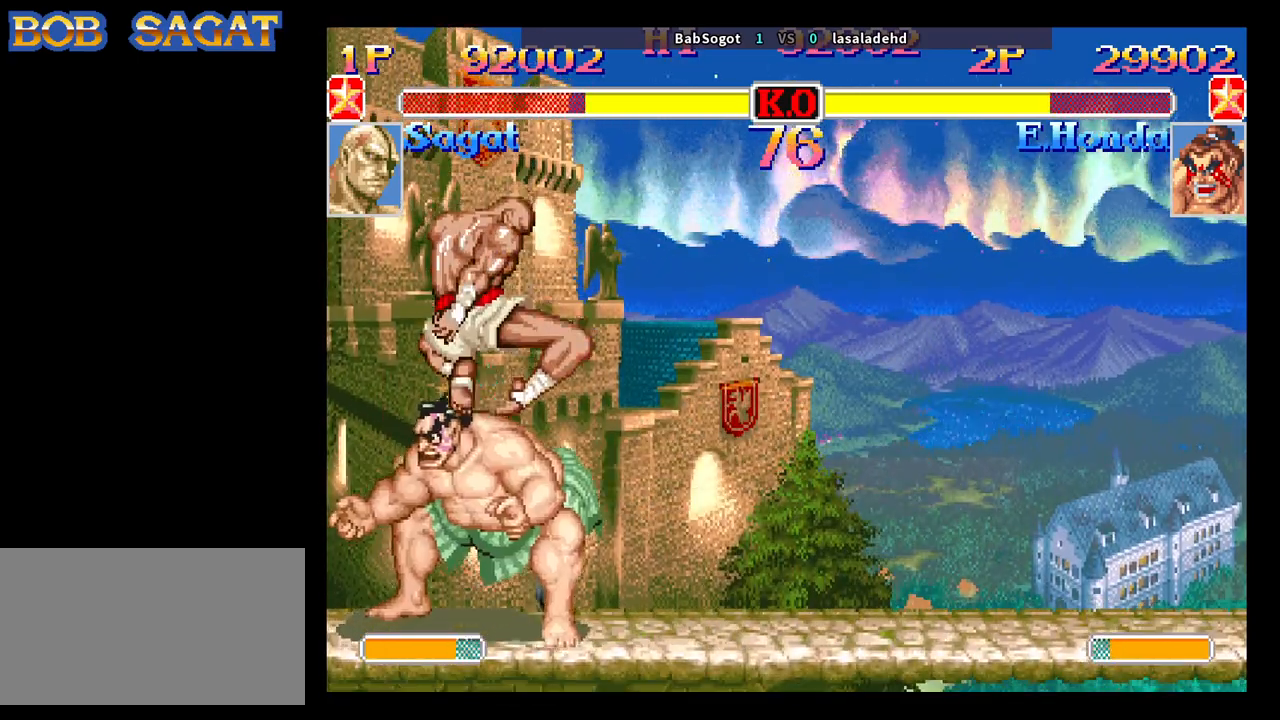
{"buttons": [], "left_stick": "down-left", "events": []}
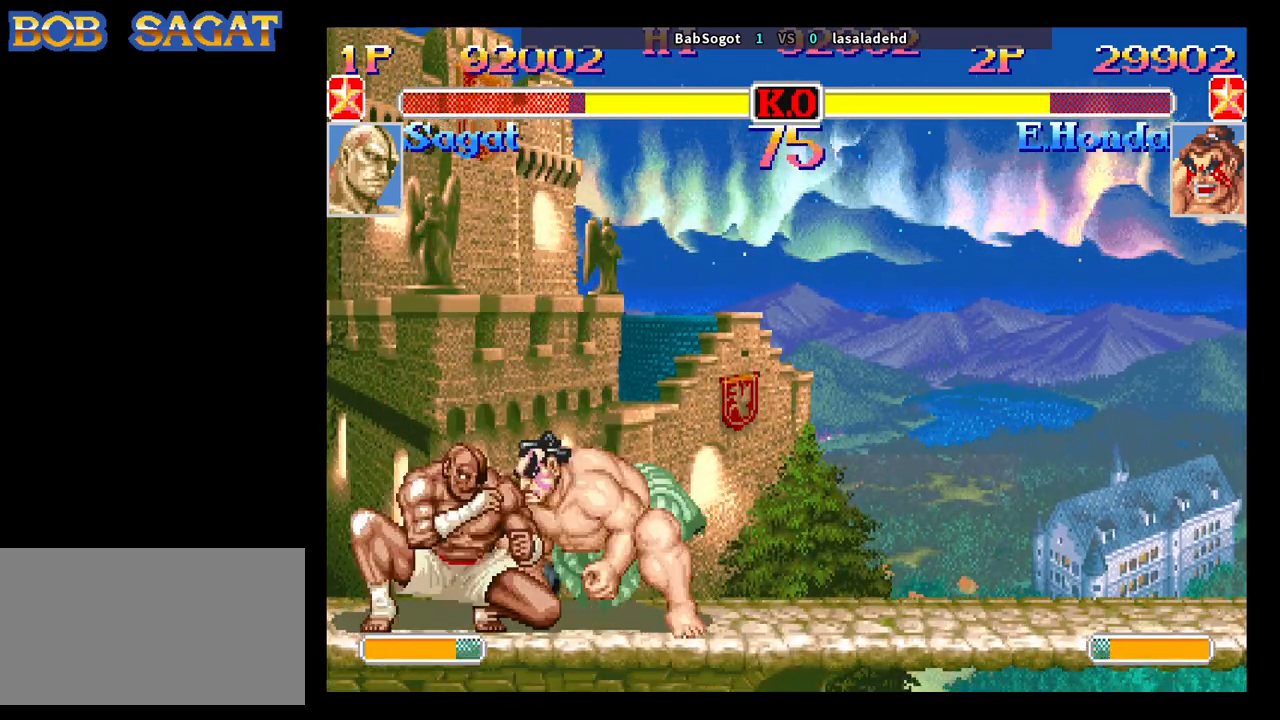
{"buttons": [], "left_stick": "down-left", "events": [[283, "TRIANGLE", "down"], [433, "TRIANGLE", "up"]]}
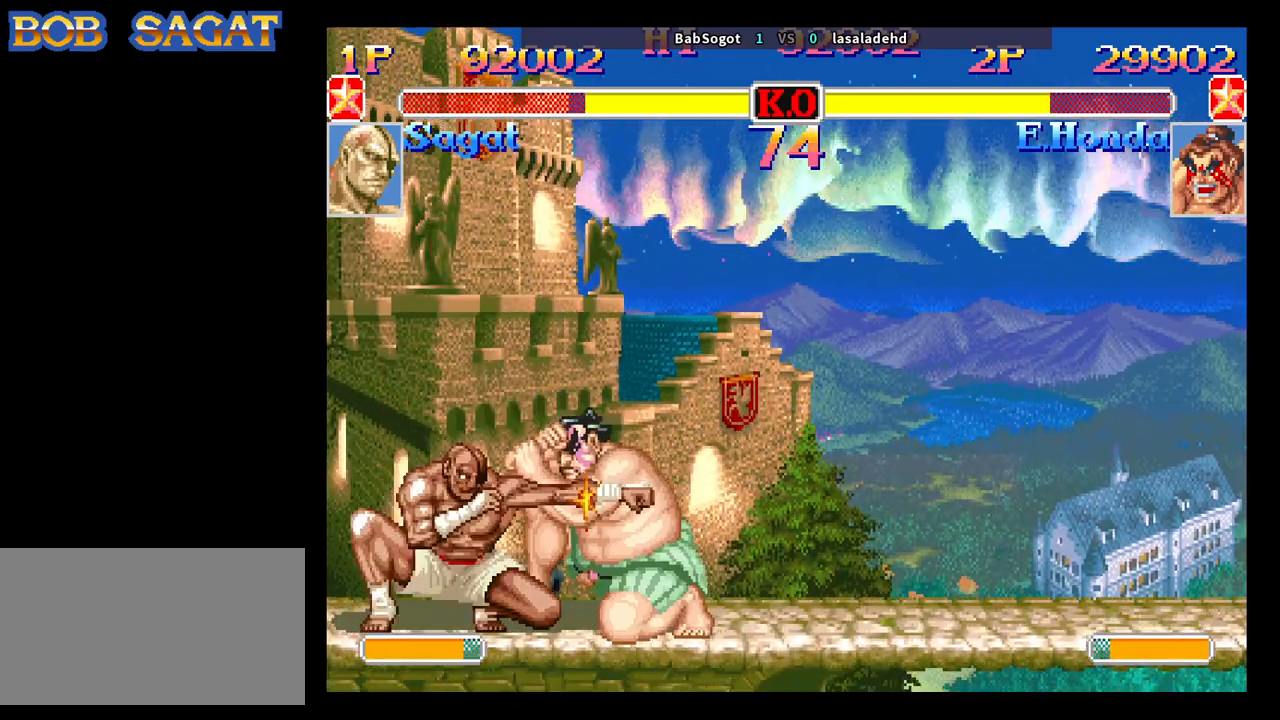
{"buttons": [], "left_stick": "center", "events": [[200, "CIRCLE", "down"], [283, "R2", "down"], [283, "left_stick", "down-right"], [350, "left_stick", "right"], [400, "CIRCLE", "up"], [483, "R2", "up"], [483, "left_stick", "center"]]}
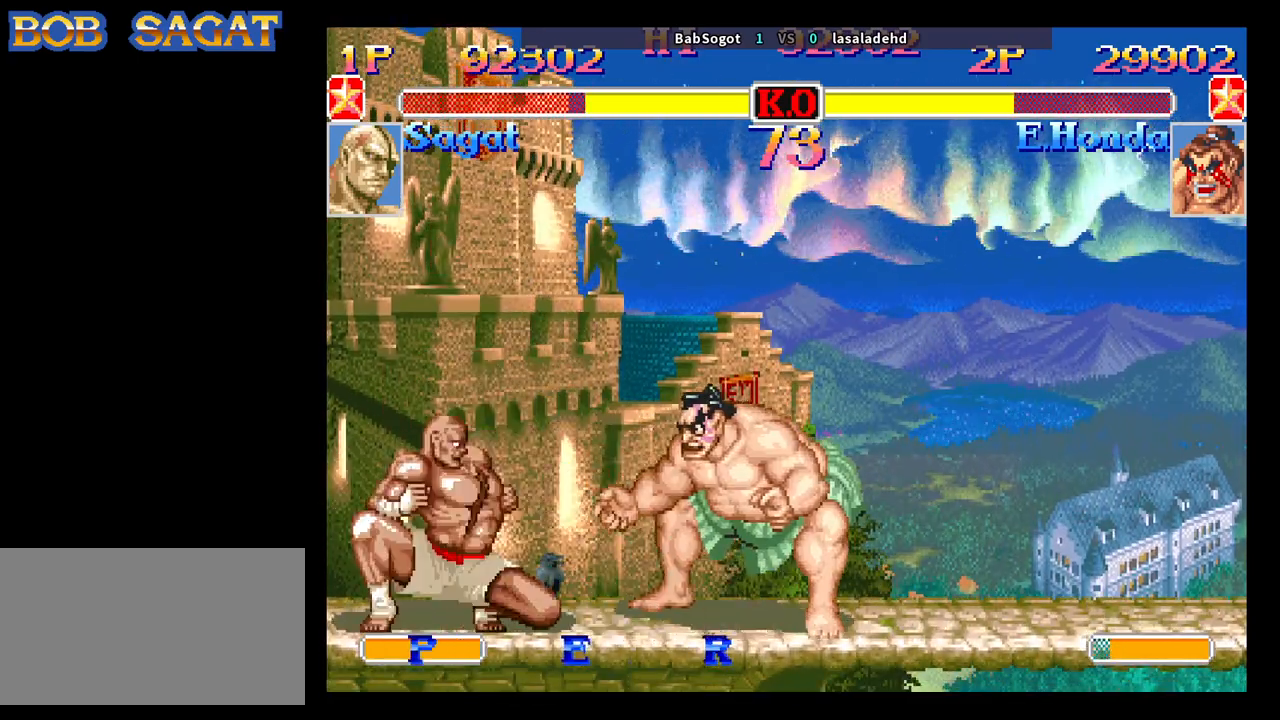
{"buttons": [], "left_stick": "center", "events": []}
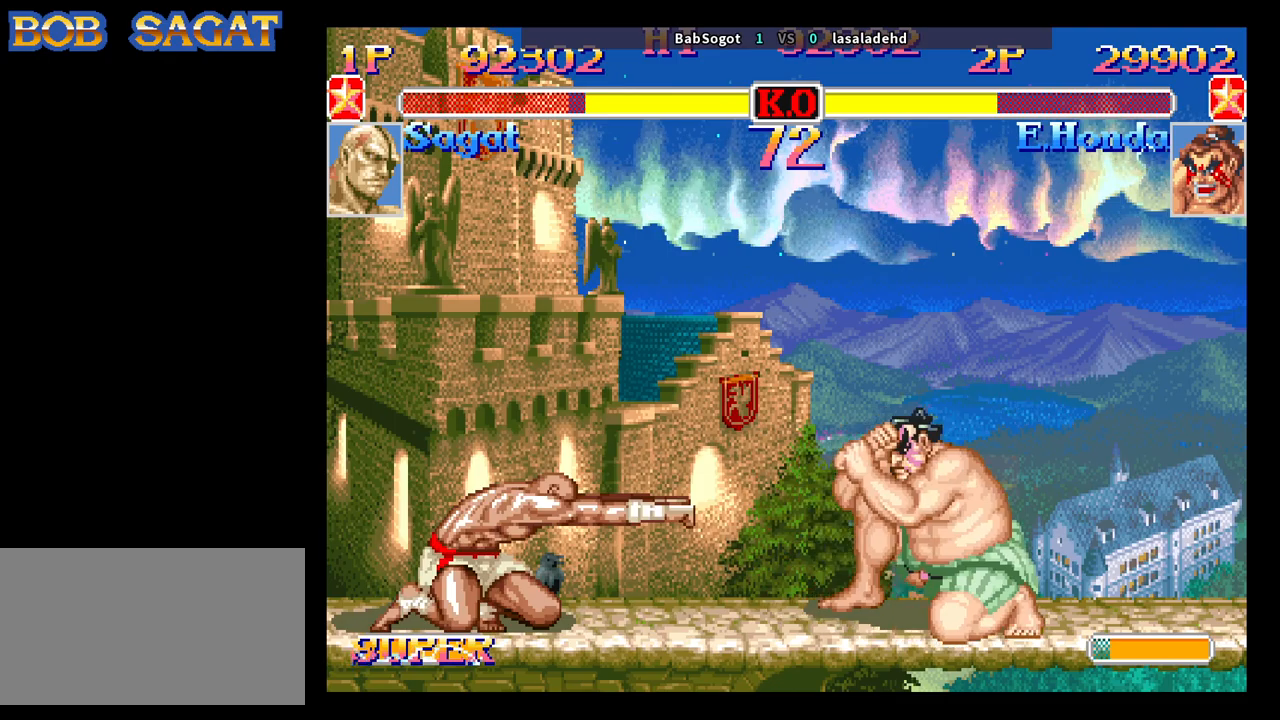
{"buttons": [], "left_stick": "down-left", "events": [[283, "left_stick", "down"], [350, "left_stick", "right"], [383, "TRIANGLE", "down"], [467, "TRIANGLE", "up"], [483, "left_stick", "down-left"]]}